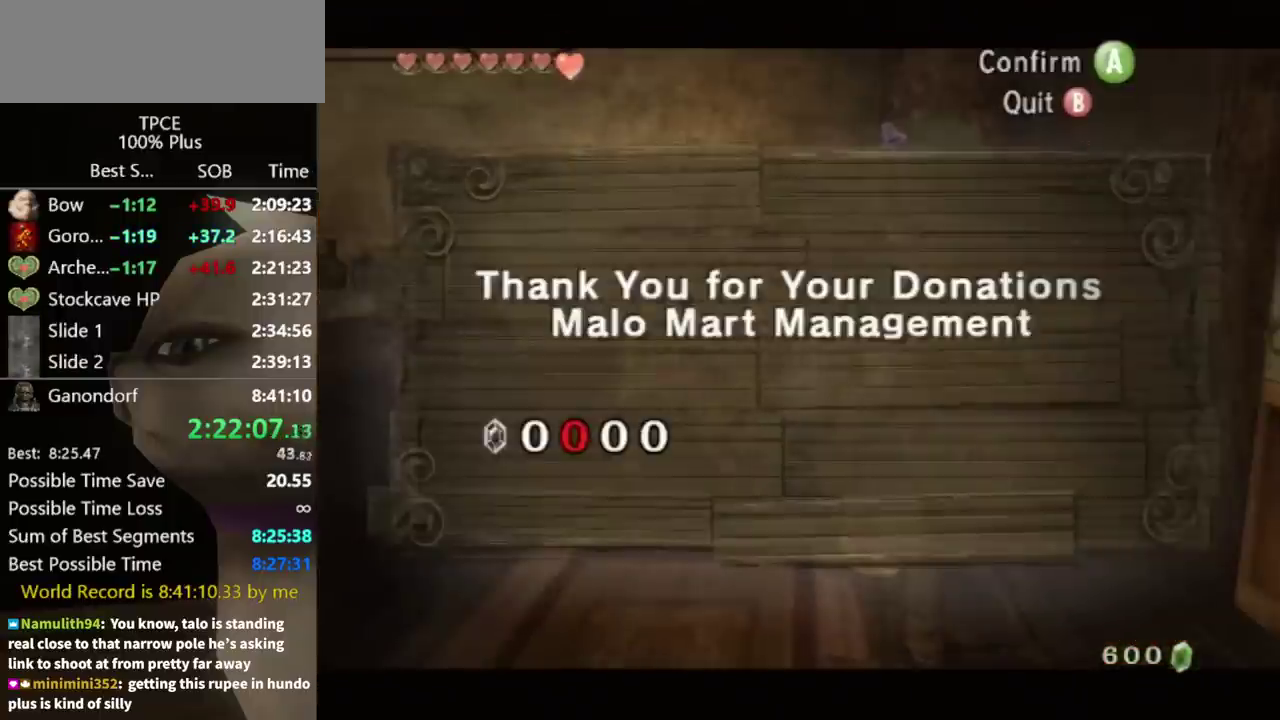
Gameplay with a controller (Nintendo layout); each line is a JSON object with the inputs held at the frame after it. "events" lists button and stick changes between this image and that frame as [ms after this image, input, new state], when the widget could be followed in between. Not read: L3 R3.
{"buttons": [], "left_stick": "up", "right_stick": "center", "events": [[67, "left_stick", "center"], [200, "left_stick", "up"]]}
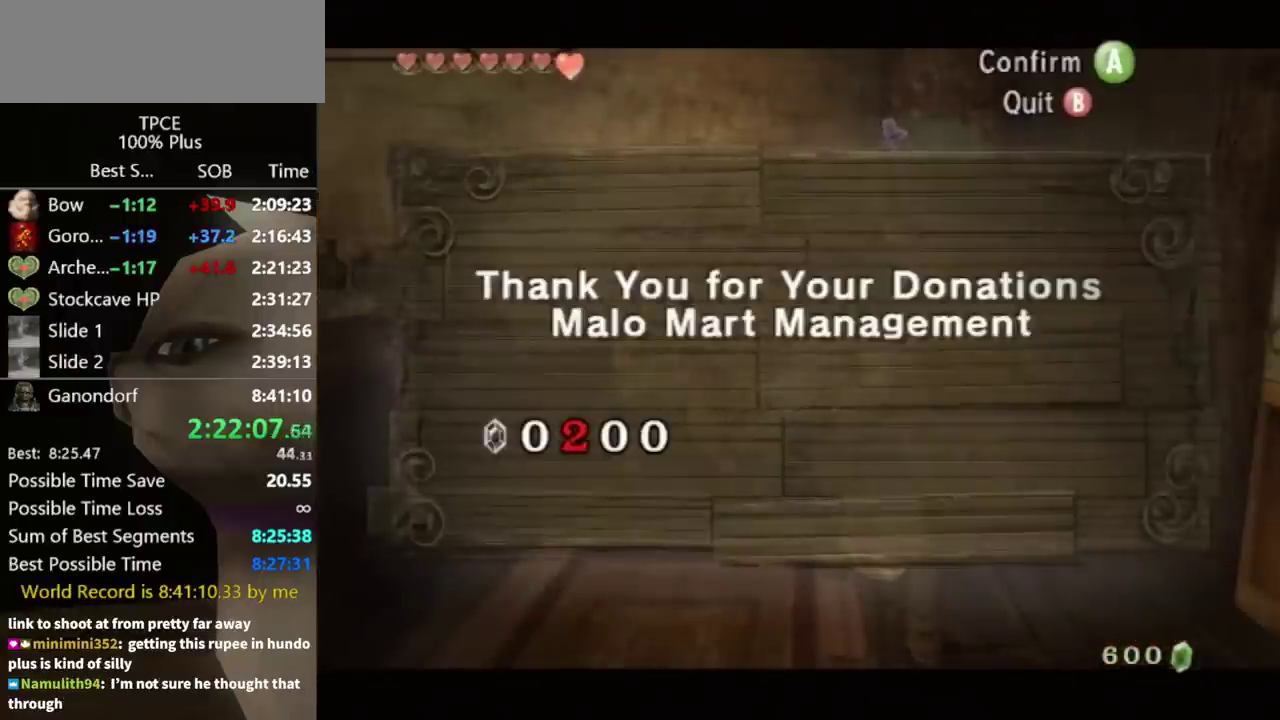
{"buttons": [], "left_stick": "center", "right_stick": "center", "events": [[467, "left_stick", "center"]]}
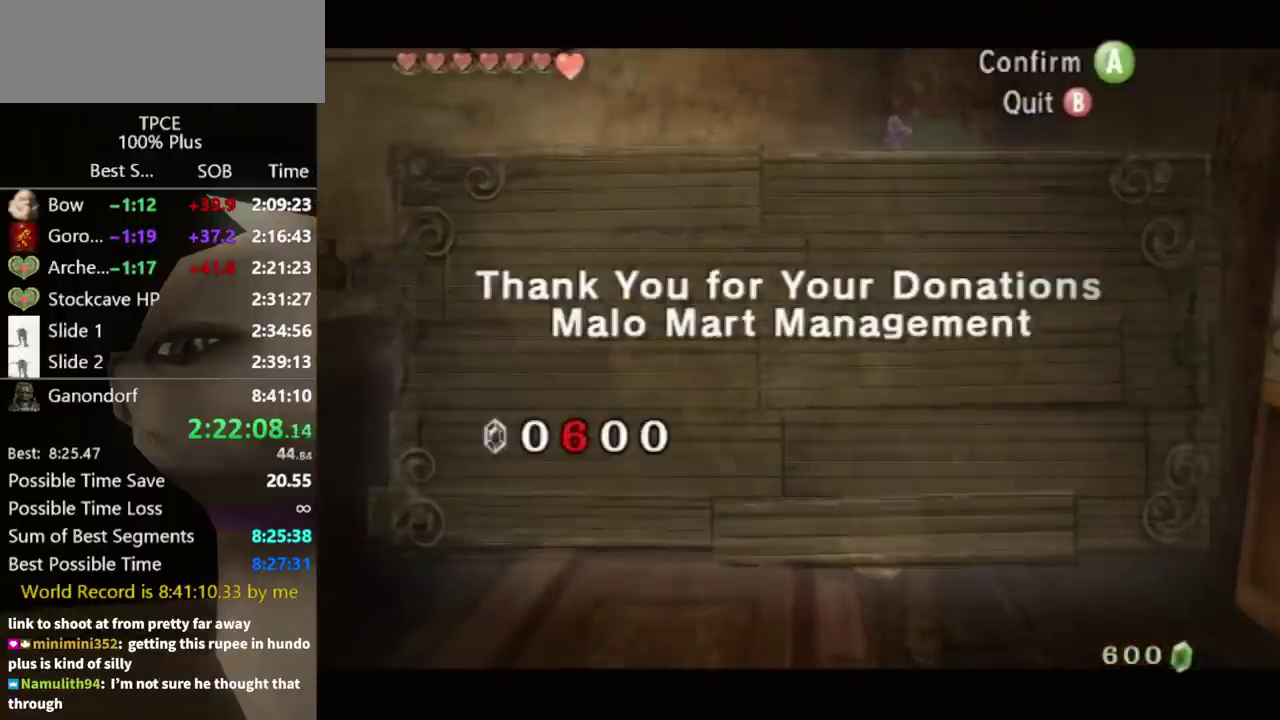
{"buttons": [], "left_stick": "center", "right_stick": "center", "events": [[167, "A", "down"], [233, "A", "up"], [300, "A", "down"], [467, "A", "up"]]}
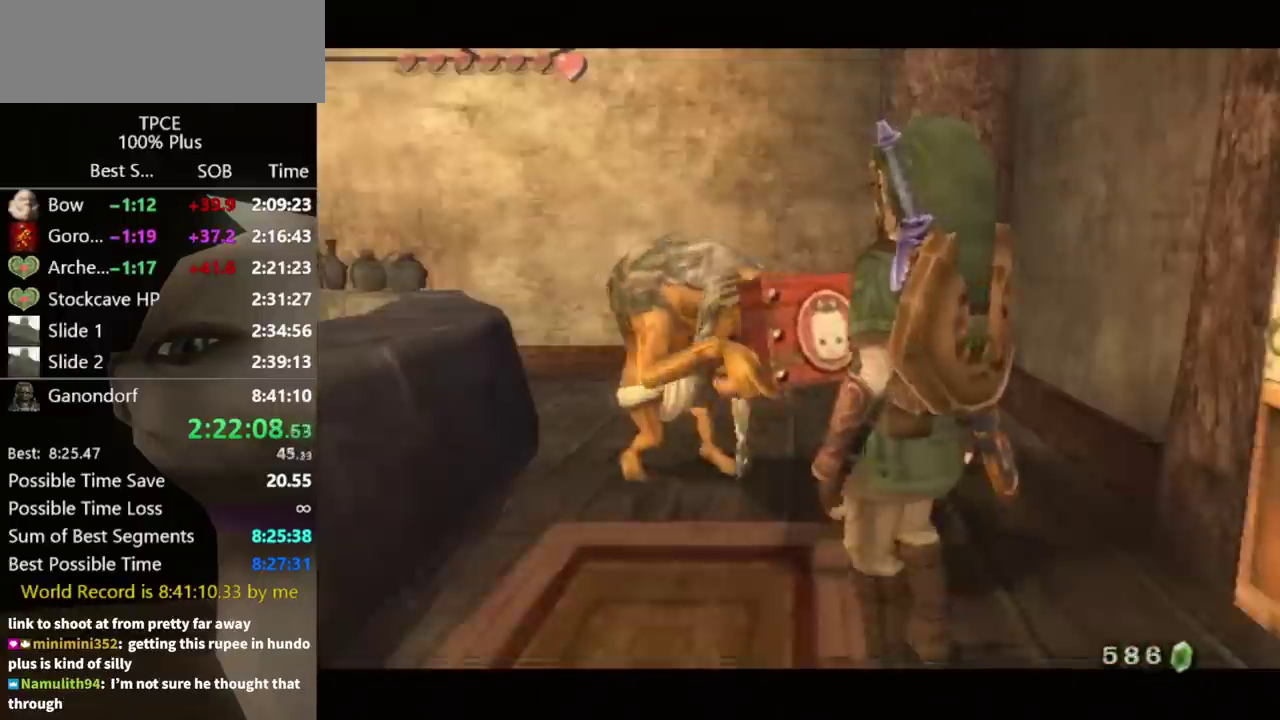
{"buttons": [], "left_stick": "down", "right_stick": "center", "events": [[67, "left_stick", "down-right"], [200, "left_stick", "down"], [333, "left_stick", "down-left"], [500, "left_stick", "down"]]}
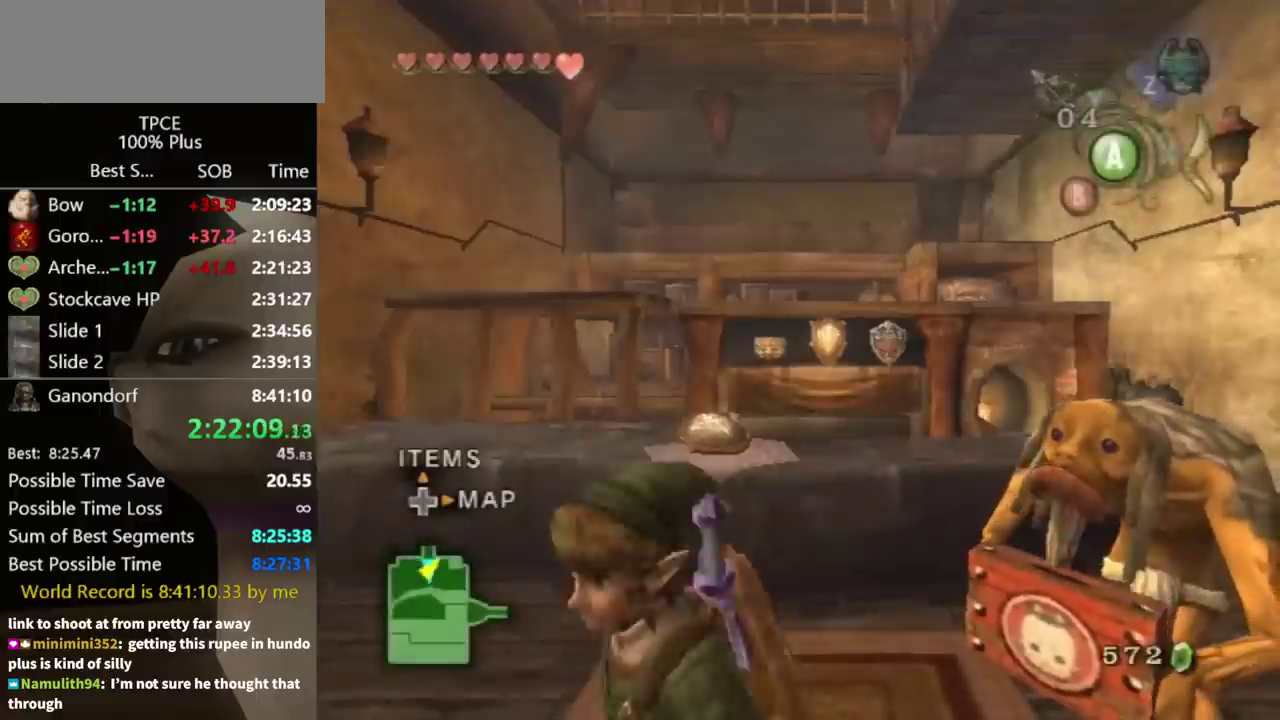
{"buttons": [], "left_stick": "down-right", "right_stick": "center", "events": [[167, "left_stick", "down-right"]]}
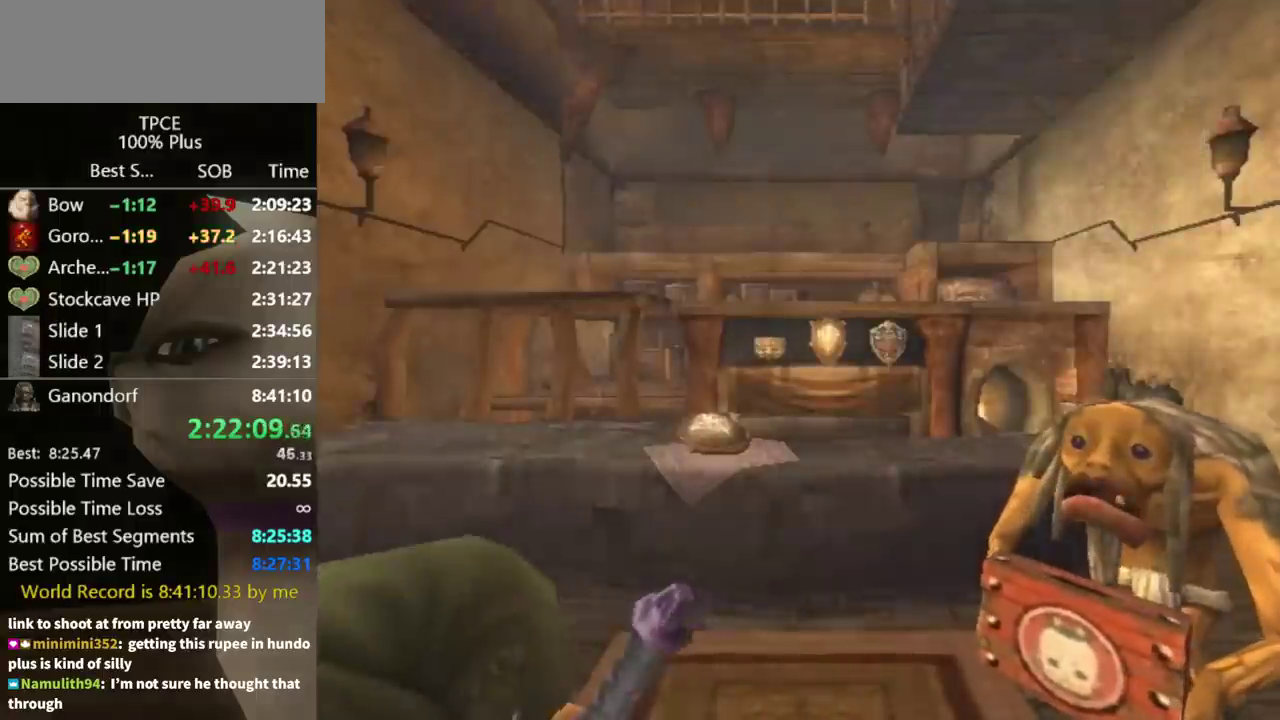
{"buttons": [], "left_stick": "center", "right_stick": "center", "events": [[100, "left_stick", "down"], [267, "left_stick", "center"]]}